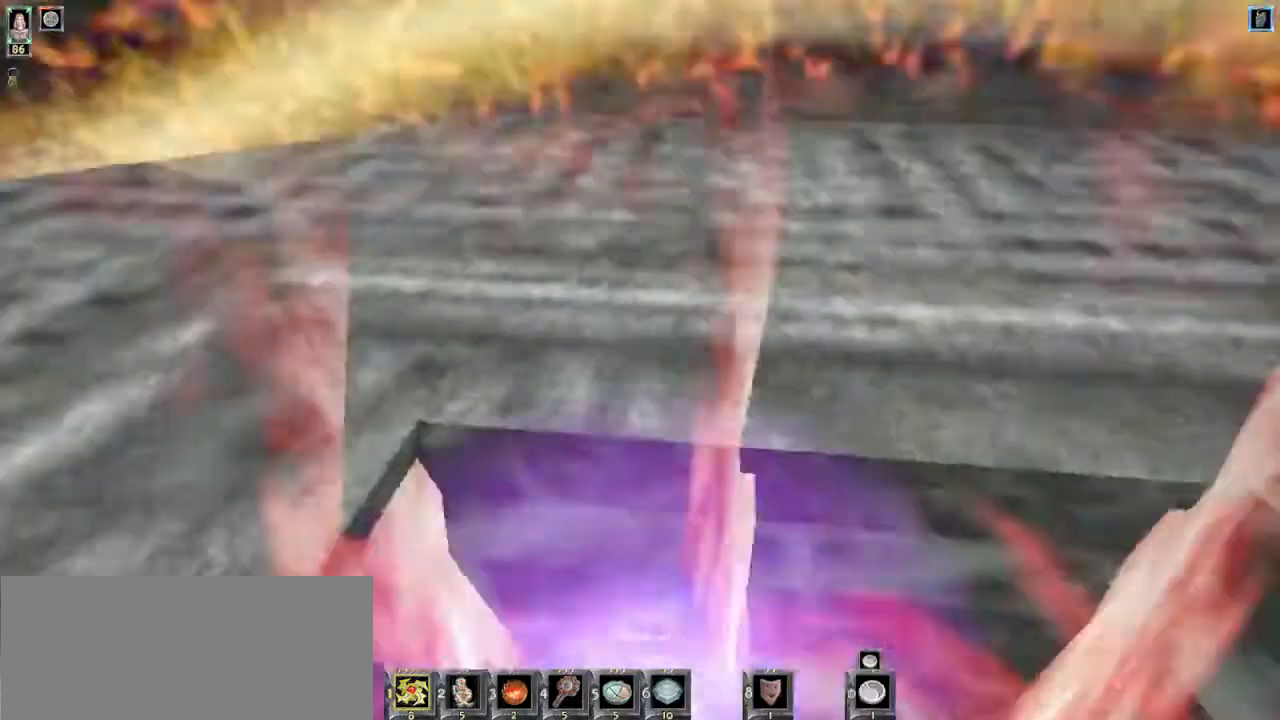
Gameplay with keyboard and mouse; each line is a JSON object with the keys and mouse buttons held at the frame after it. "events" lists presses ("down") and releases ("up") of "1", "2", "3", "4", "5", "6", "8", "a", "ctrl", "d", "e", "escape", "q", "r", "s", "space", "w" and "mouse_wheel" between this image and that frame as [ms after this image, input, new state], when the widget could be followed in between. "mouse_wheel" = the "wheel" button of the "mouse" list. No other keys are recorded. "wheel" means that the mouse wheel is clicked or scrolled. Mouse movement is not recorded.
{"keys": [], "mouse": [], "events": []}
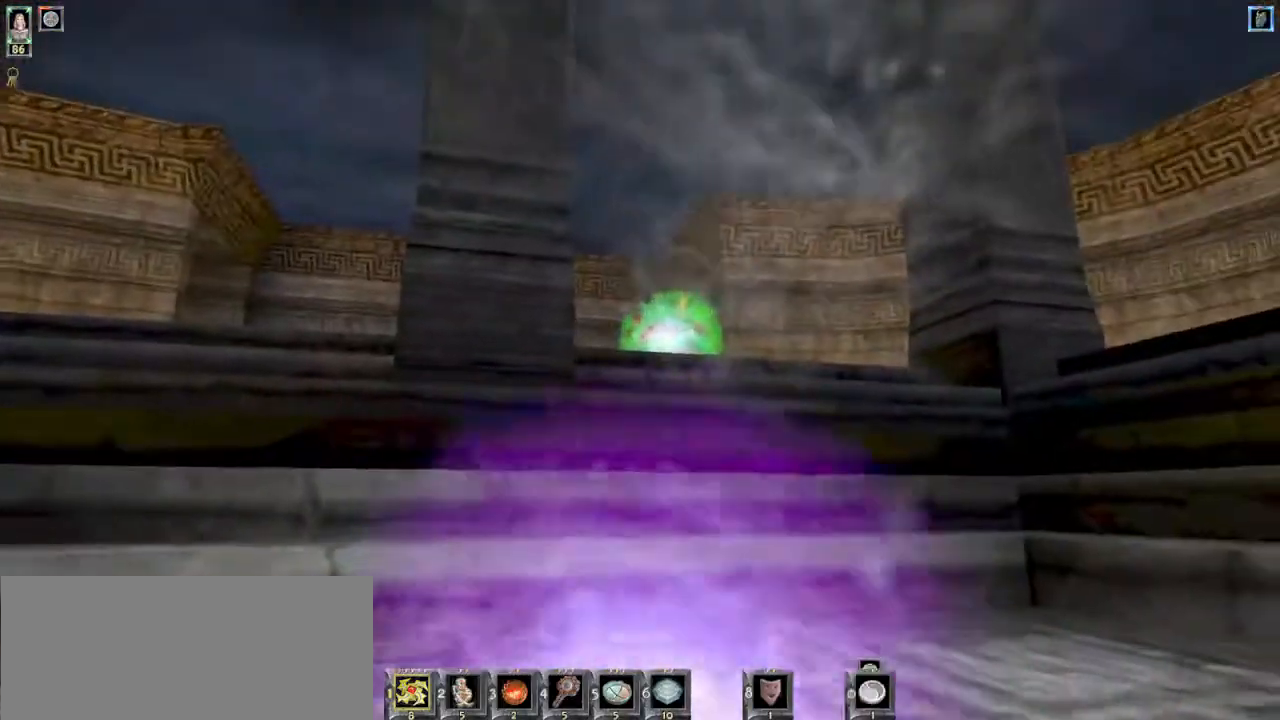
{"keys": [], "mouse": [], "events": []}
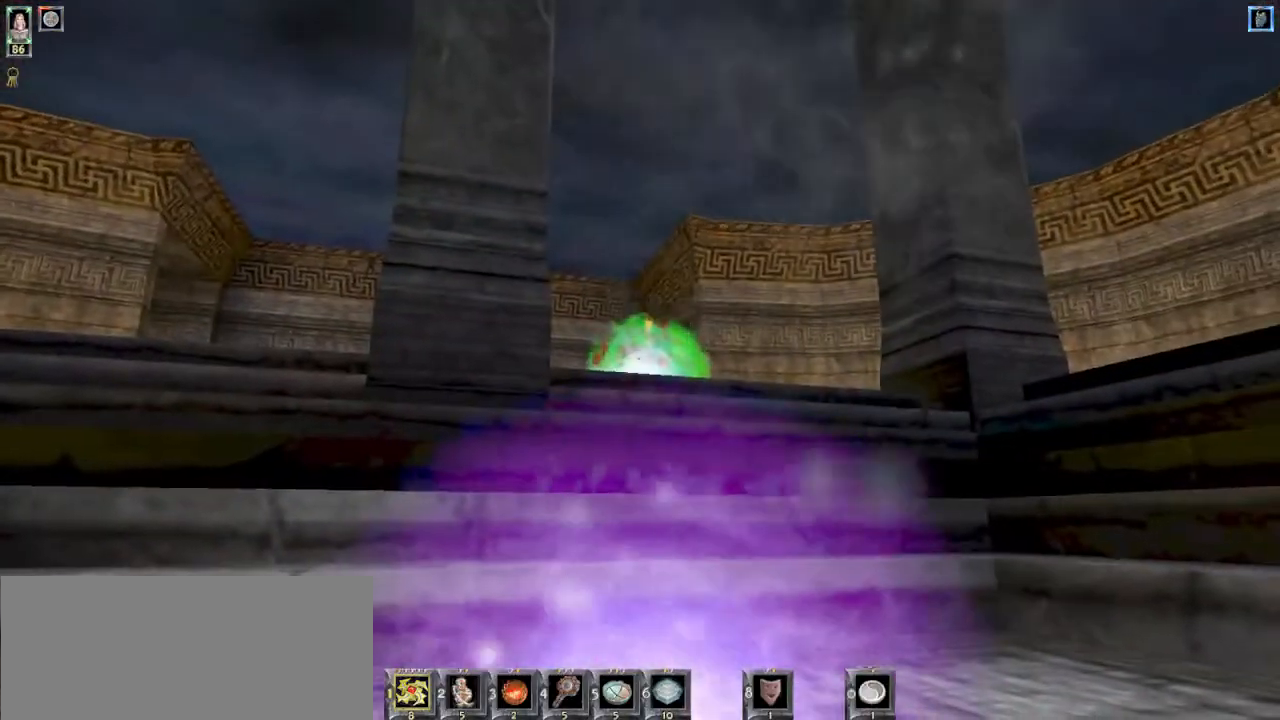
{"keys": [], "mouse": [], "events": []}
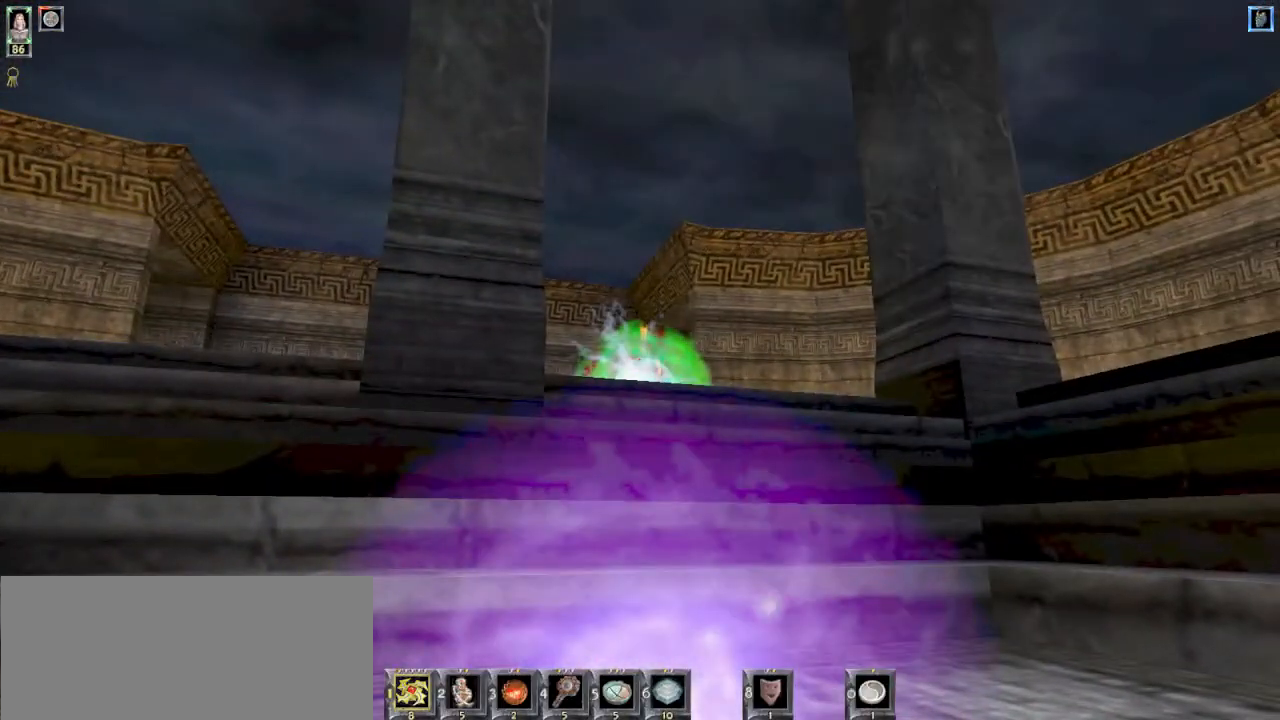
{"keys": [], "mouse": [], "events": []}
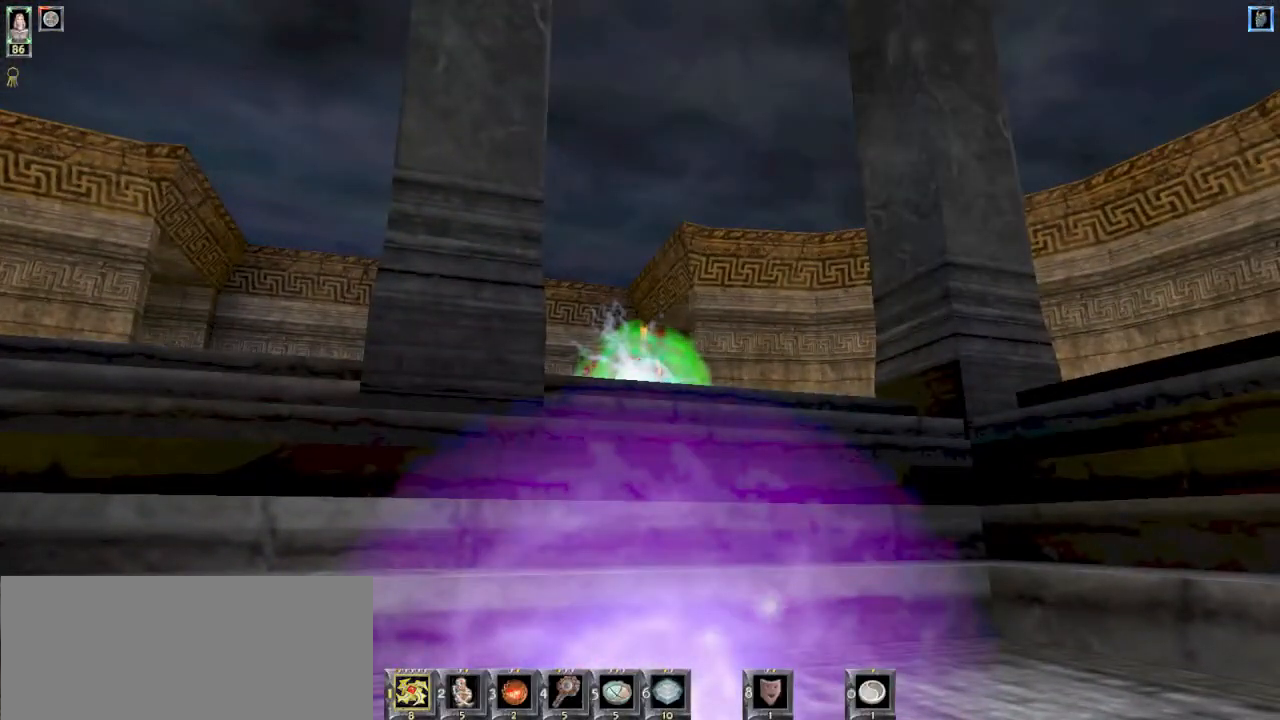
{"keys": [], "mouse": [], "events": [[367, "q", "down"], [434, "q", "up"]]}
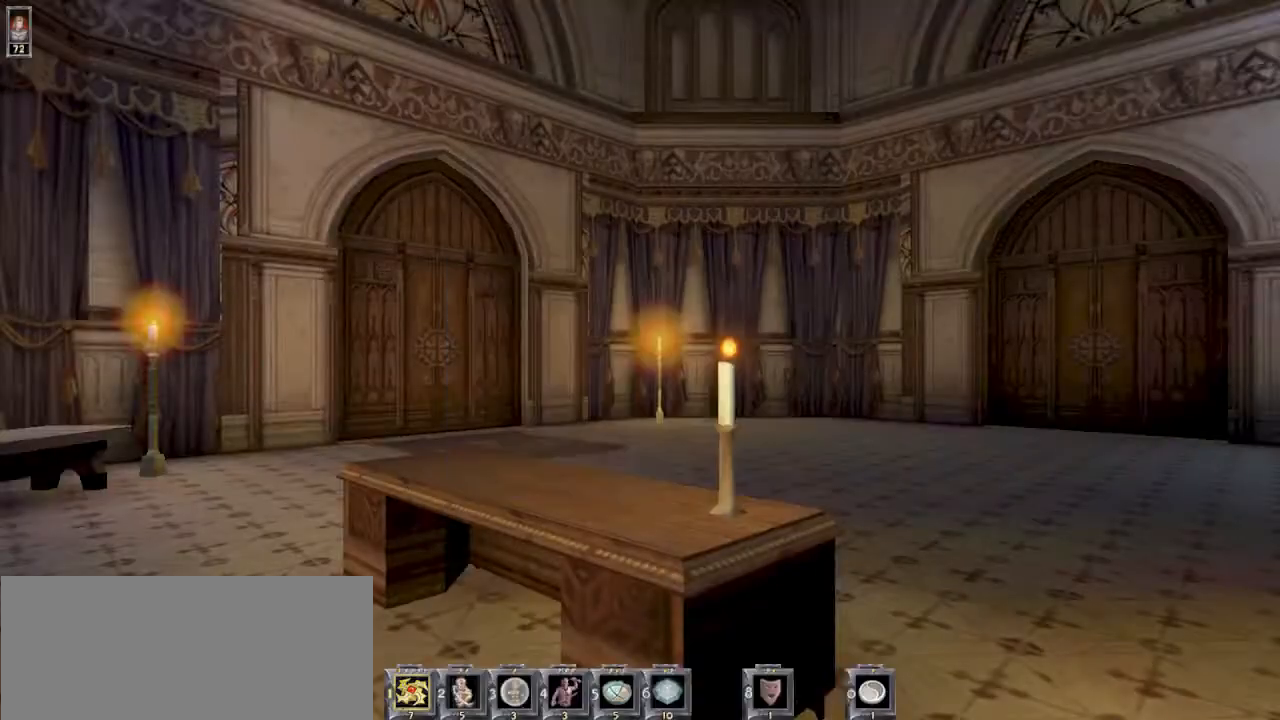
{"keys": [], "mouse": [], "events": [[200, "w", "down"], [334, "w", "up"], [434, "r", "down"], [500, "r", "up"]]}
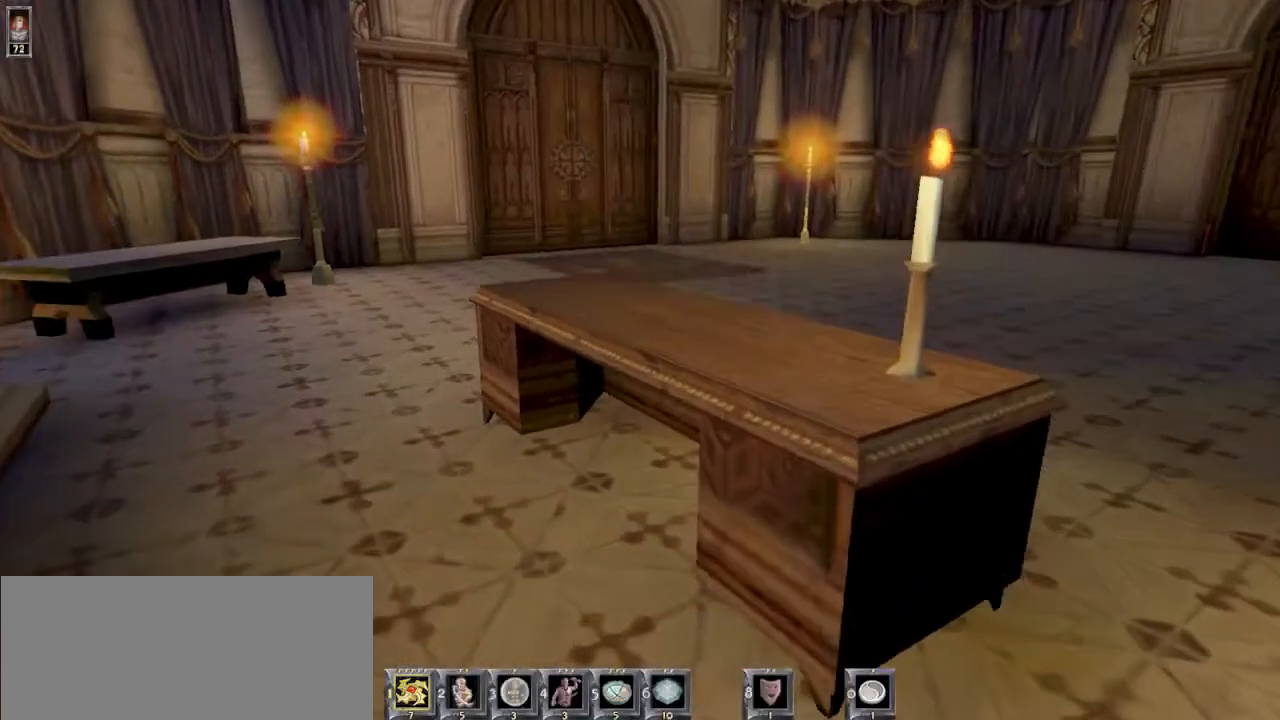
{"keys": ["w"], "mouse": [], "events": [[467, "w", "down"]]}
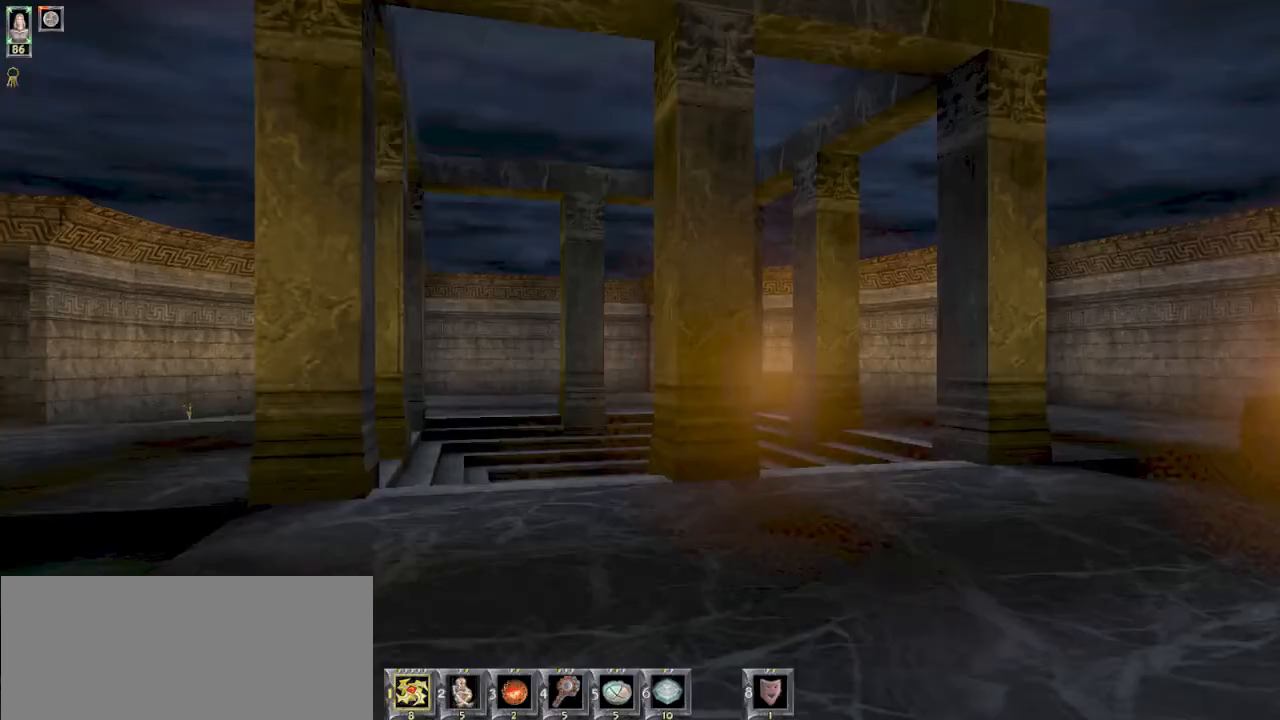
{"keys": ["w"], "mouse": [], "events": [[267, "w", "up"], [500, "w", "down"]]}
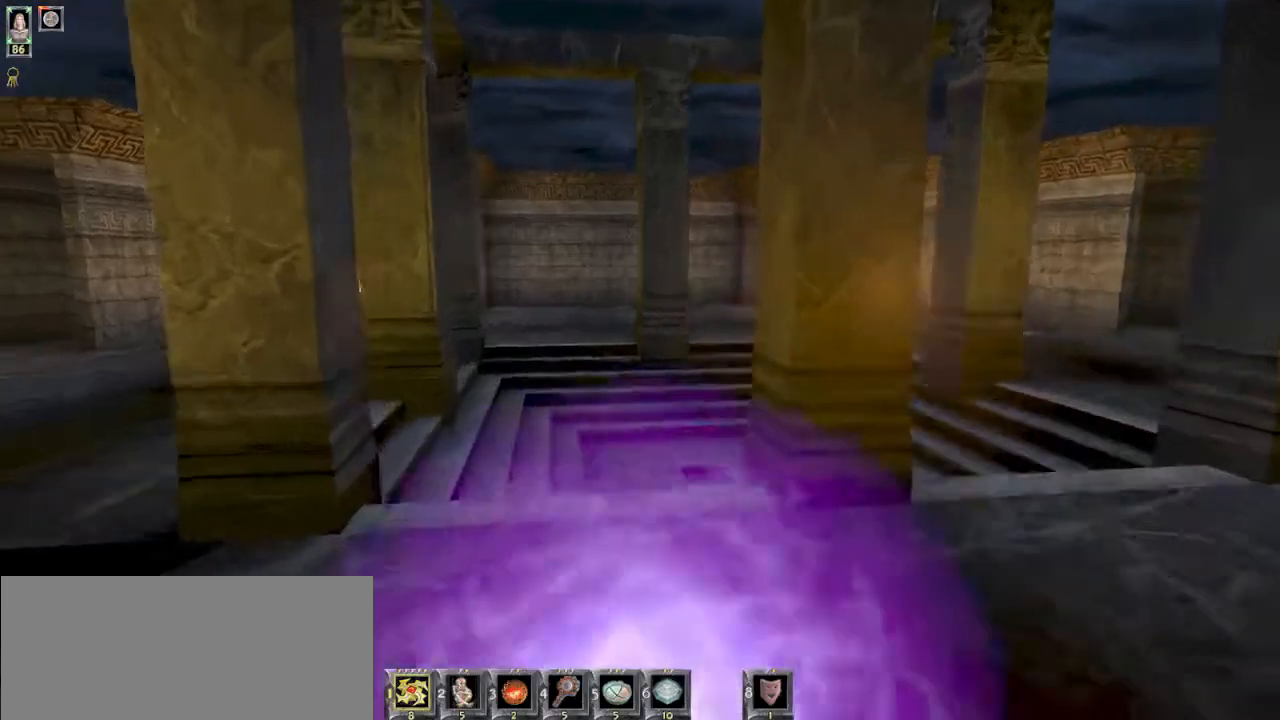
{"keys": ["w"], "mouse": [], "events": []}
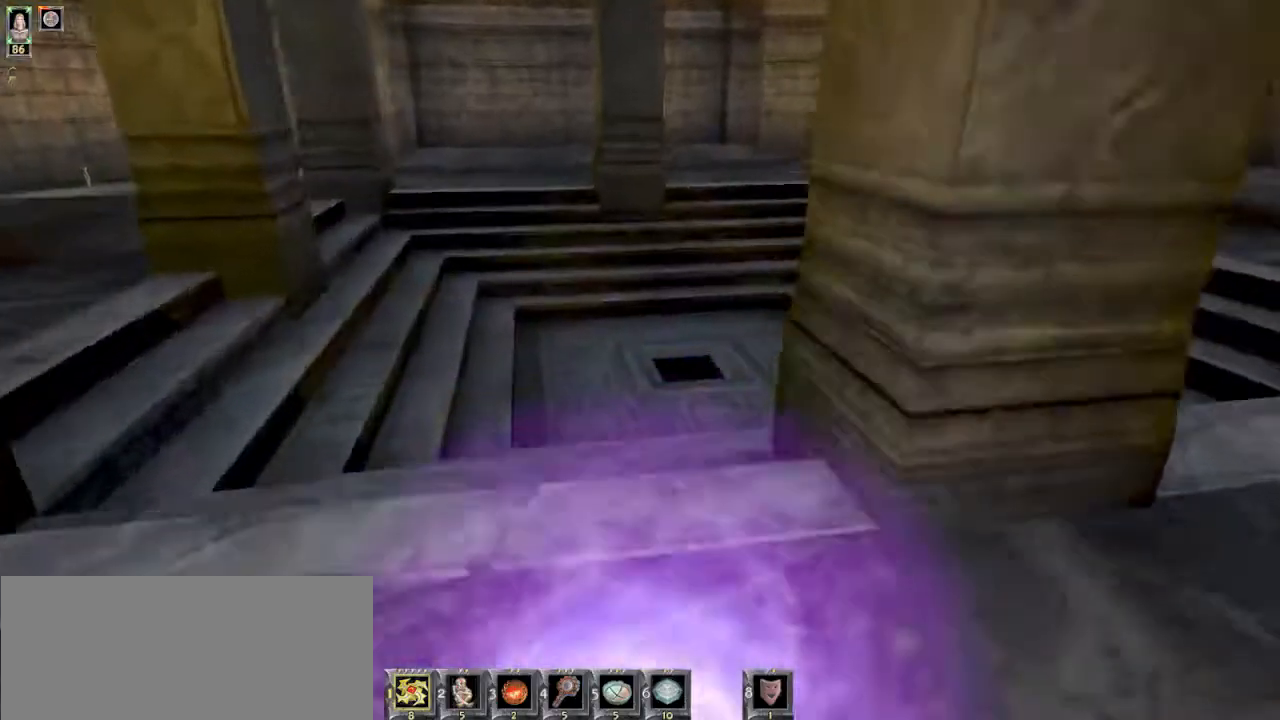
{"keys": ["w"], "mouse": [], "events": []}
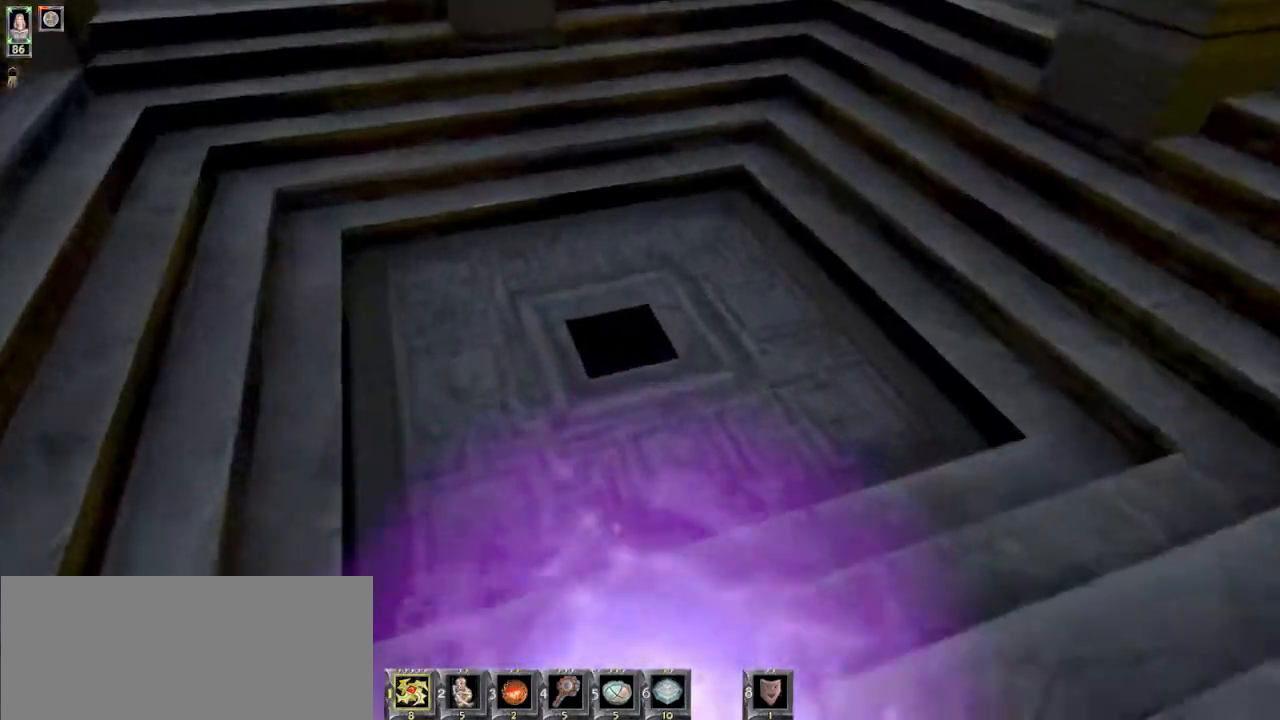
{"keys": [], "mouse": [], "events": [[400, "w", "up"]]}
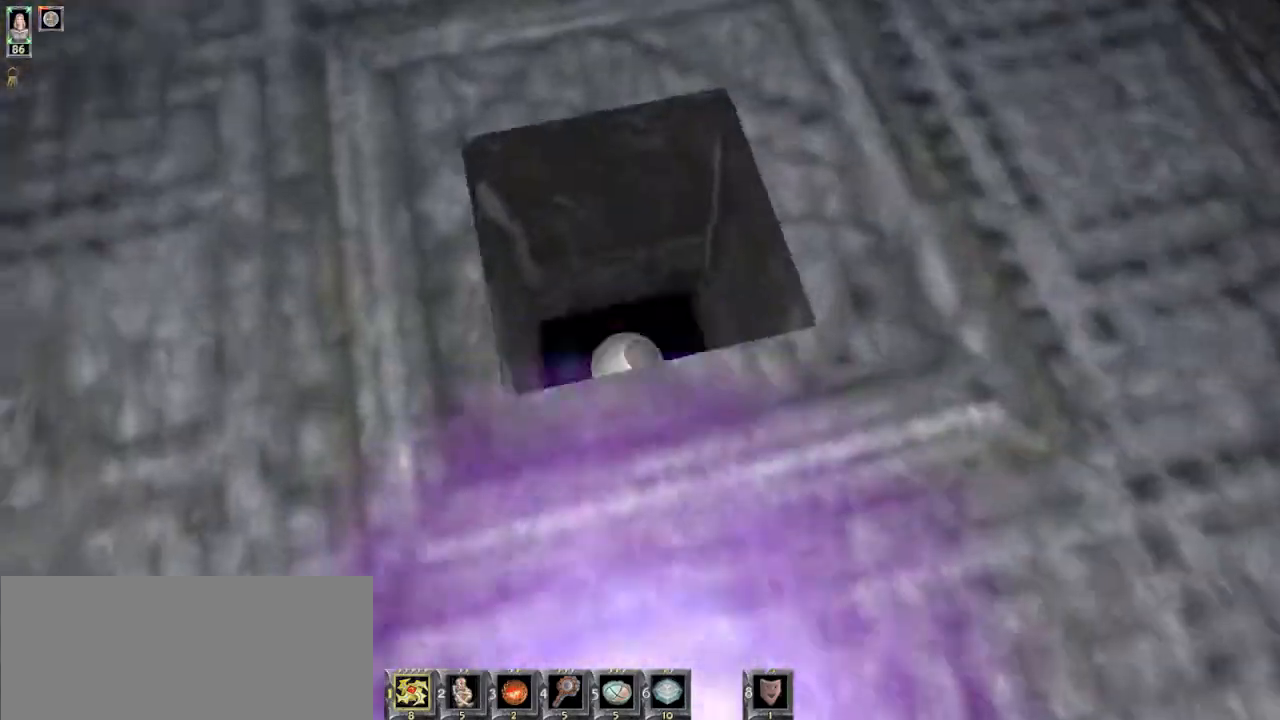
{"keys": [], "mouse": [], "events": [[134, "w", "down"], [267, "w", "up"], [434, "w", "down"], [500, "w", "up"]]}
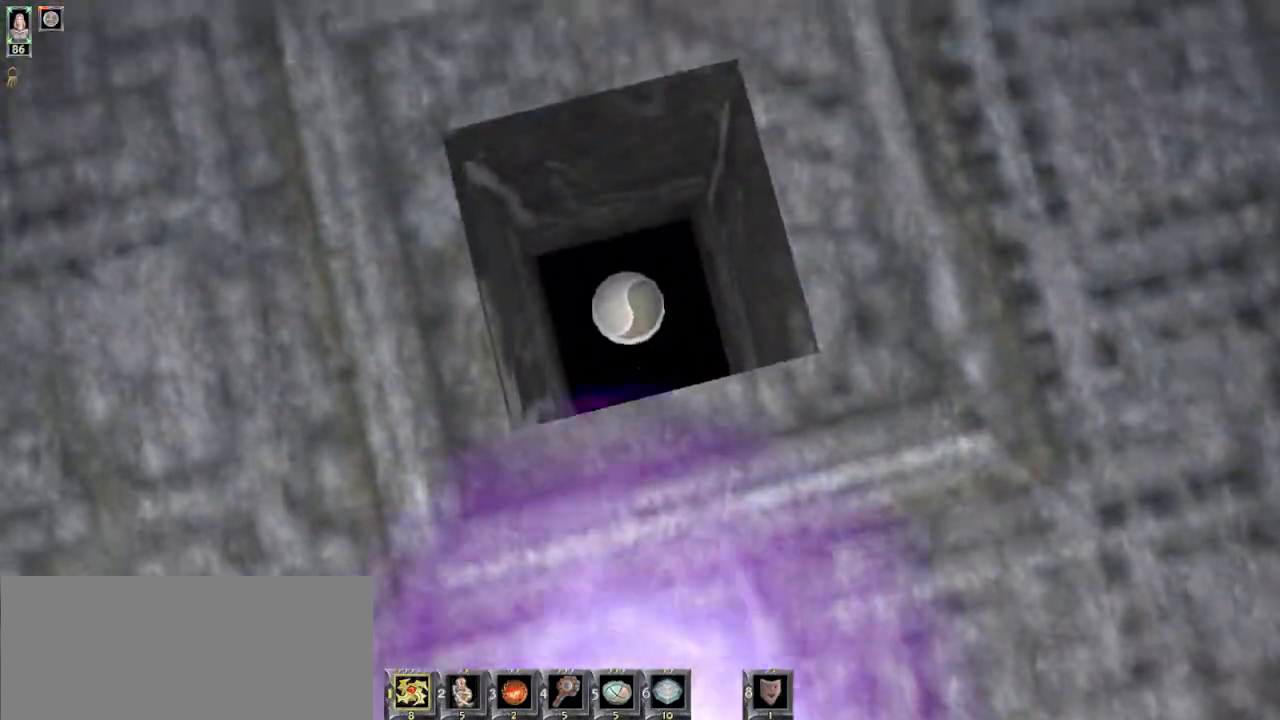
{"keys": [], "mouse": [], "events": []}
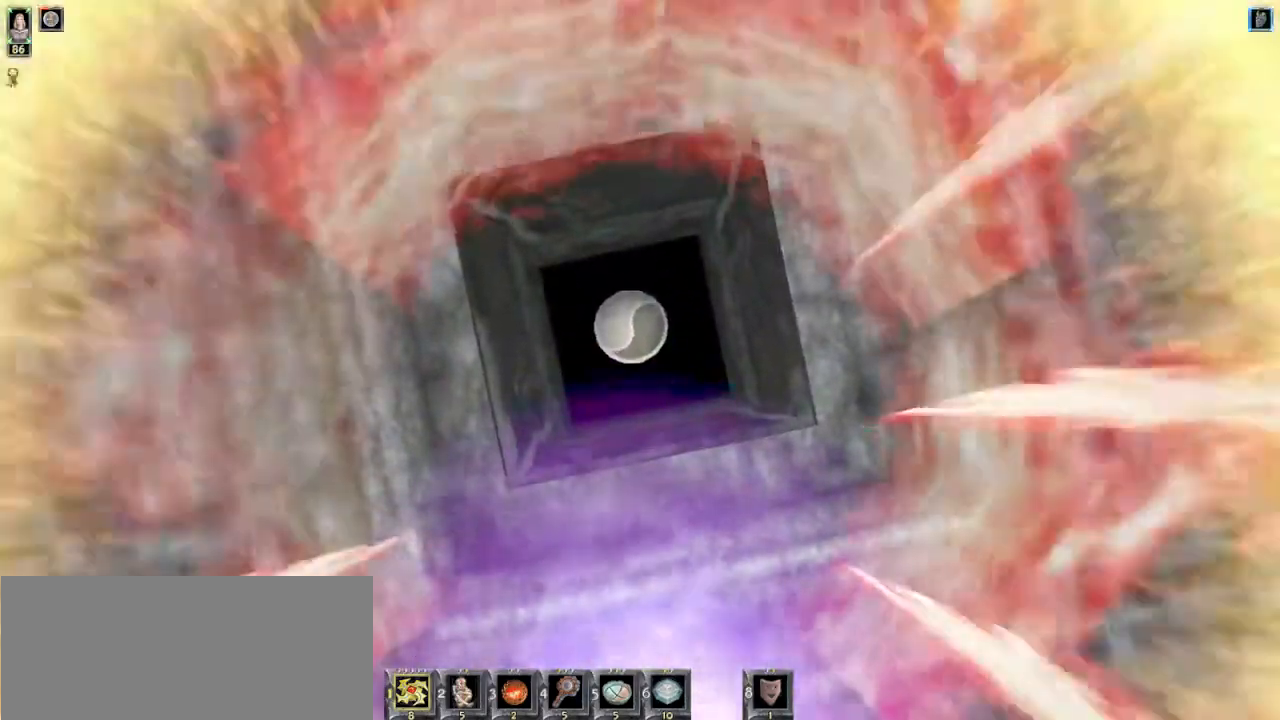
{"keys": [], "mouse": [], "events": [[267, "w", "down"], [300, "w", "up"]]}
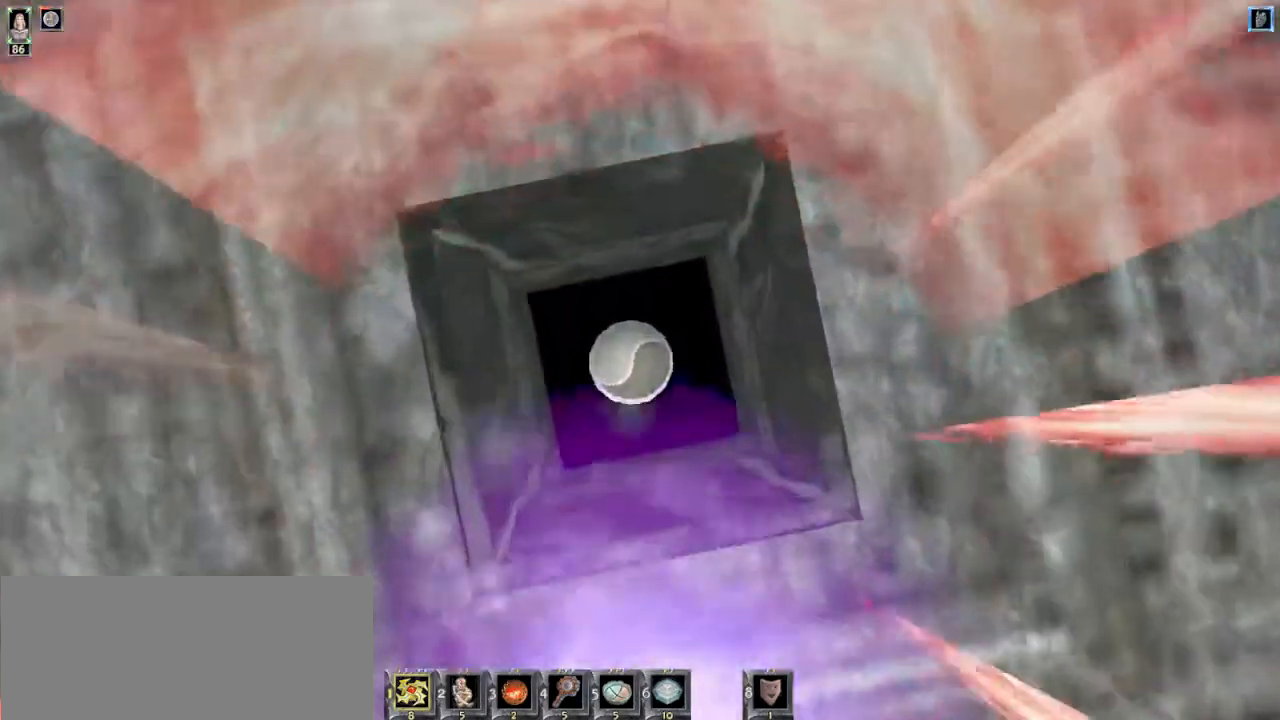
{"keys": [], "mouse": [], "events": []}
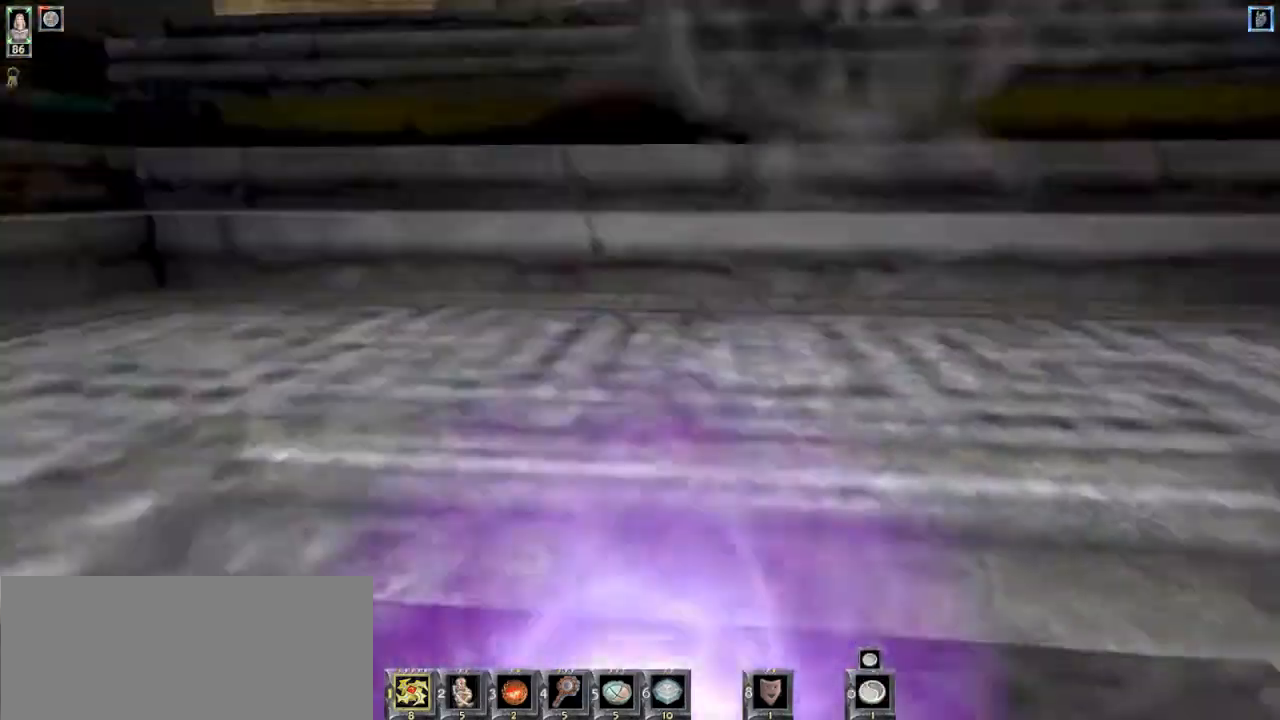
{"keys": [], "mouse": [], "events": []}
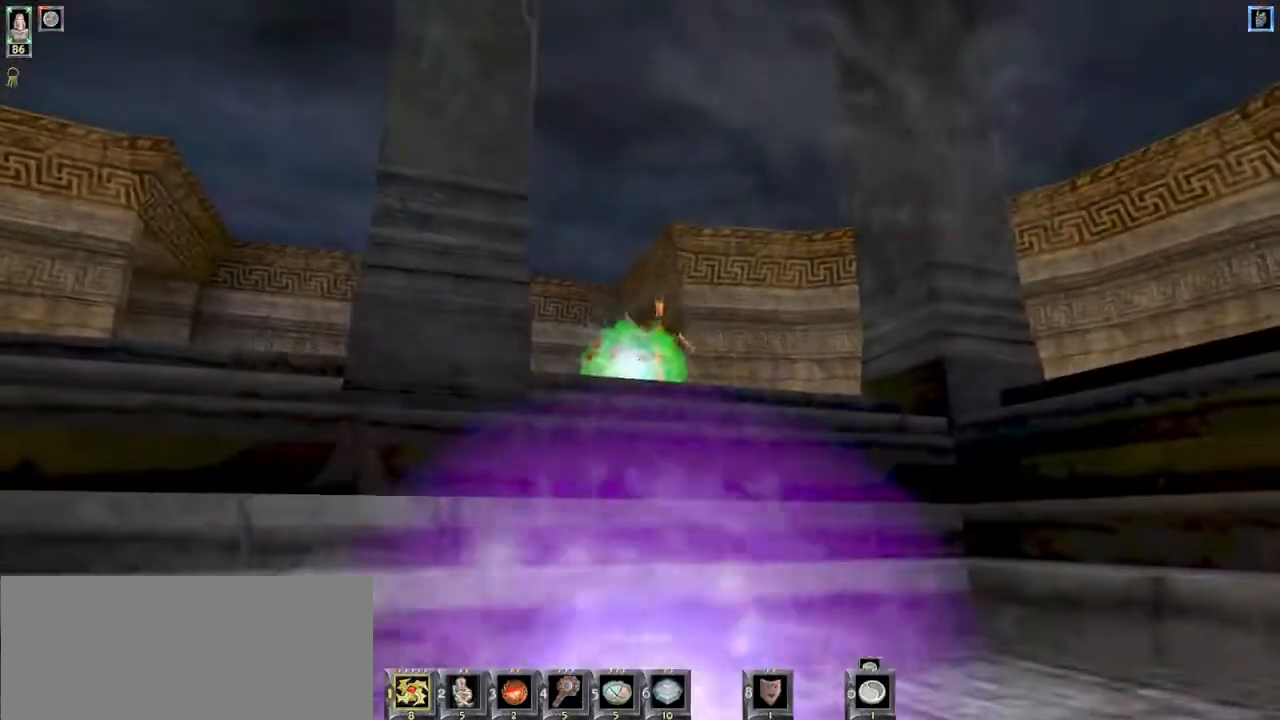
{"keys": [], "mouse": [], "events": []}
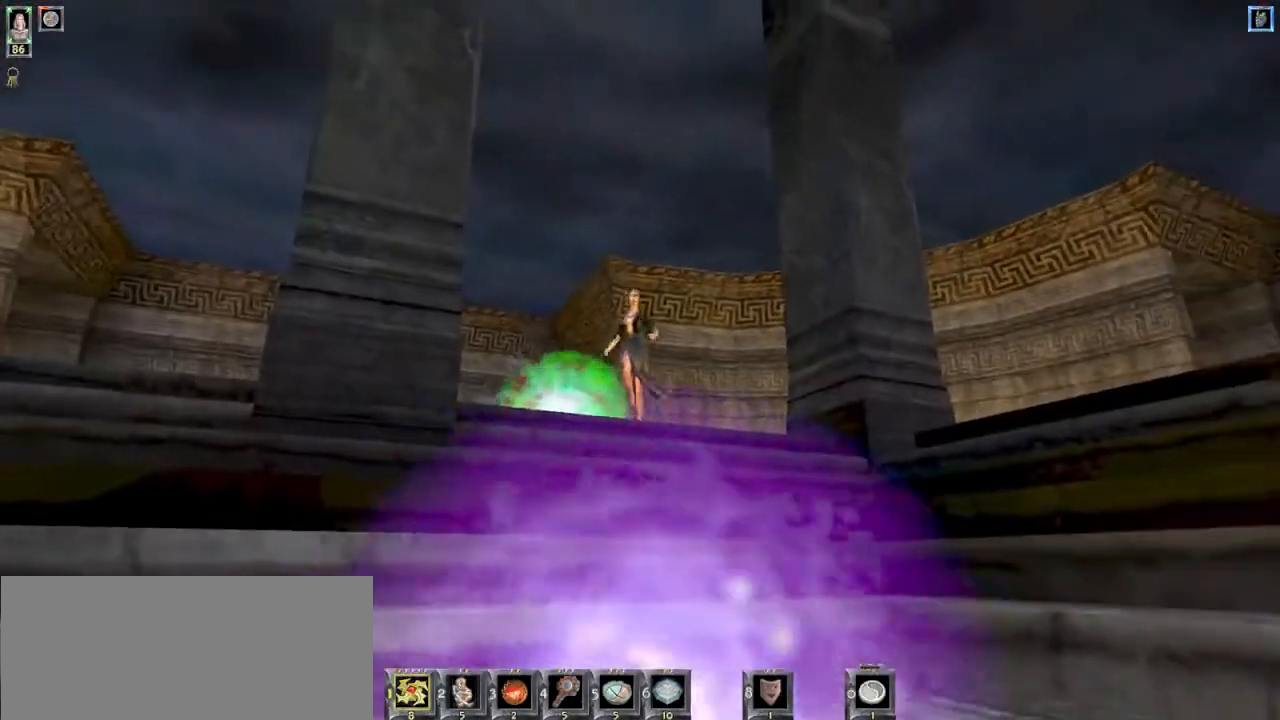
{"keys": [], "mouse": [], "events": []}
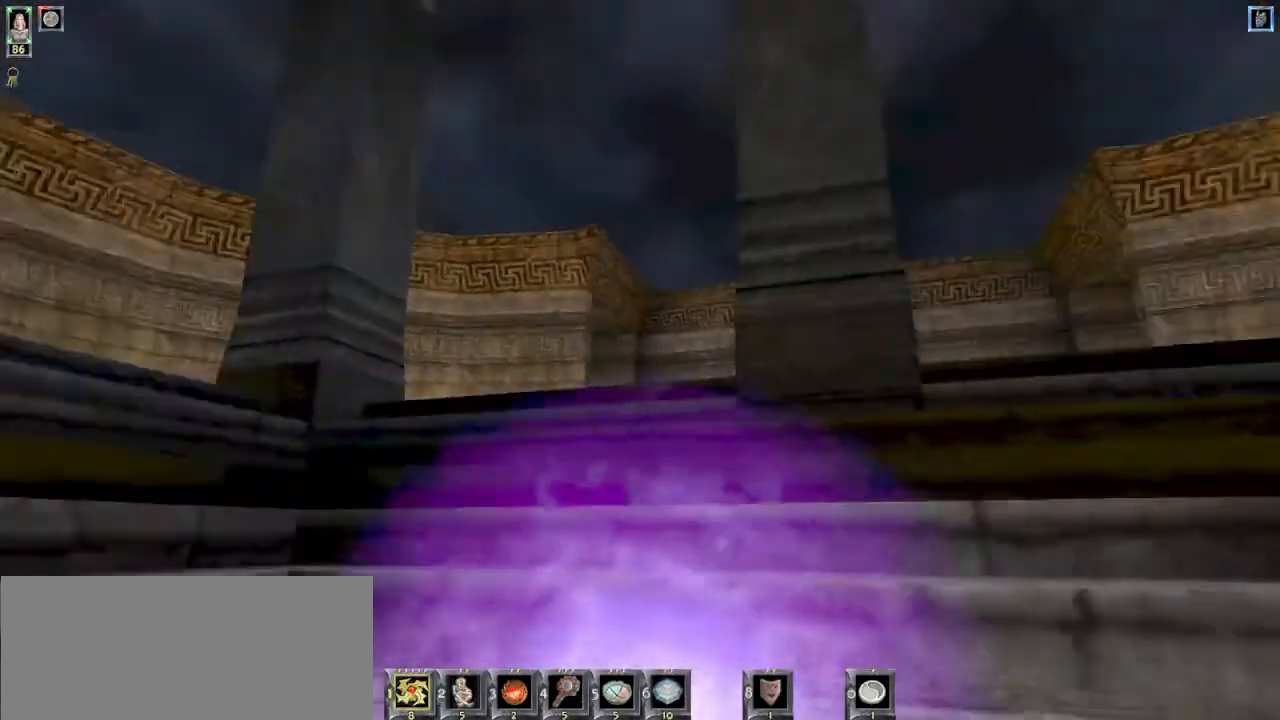
{"keys": [], "mouse": [], "events": []}
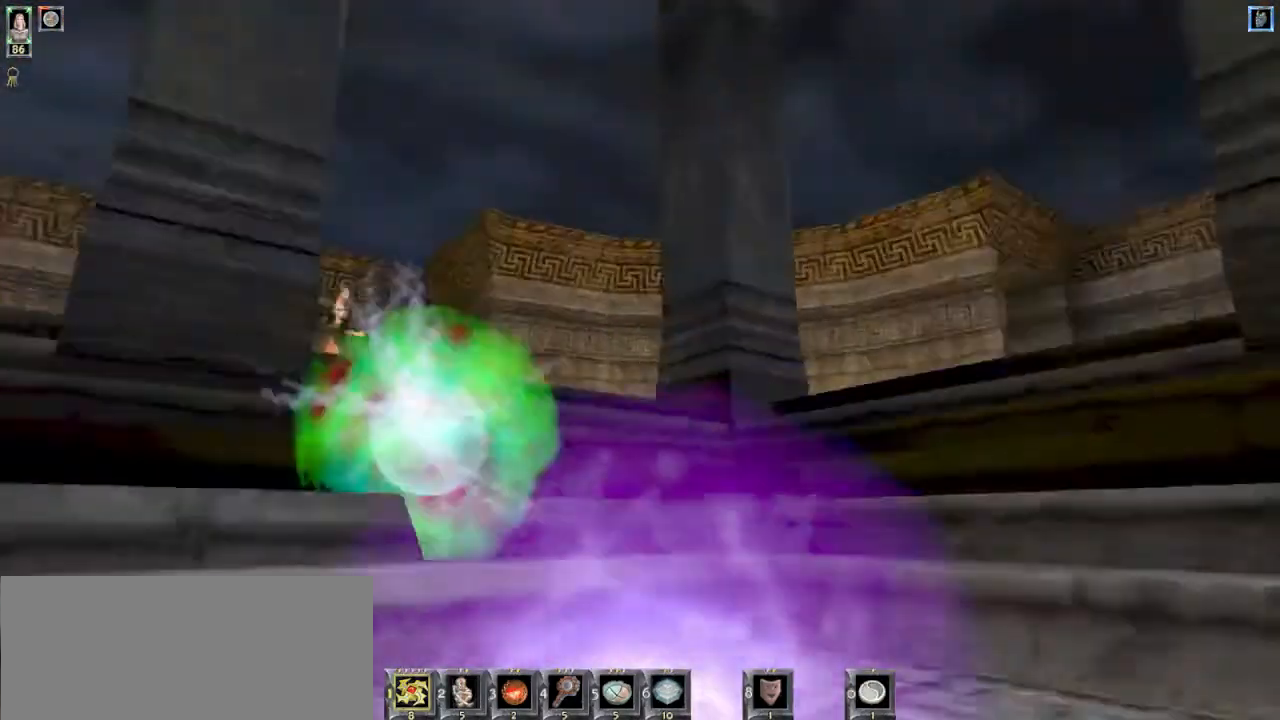
{"keys": [], "mouse": [], "events": []}
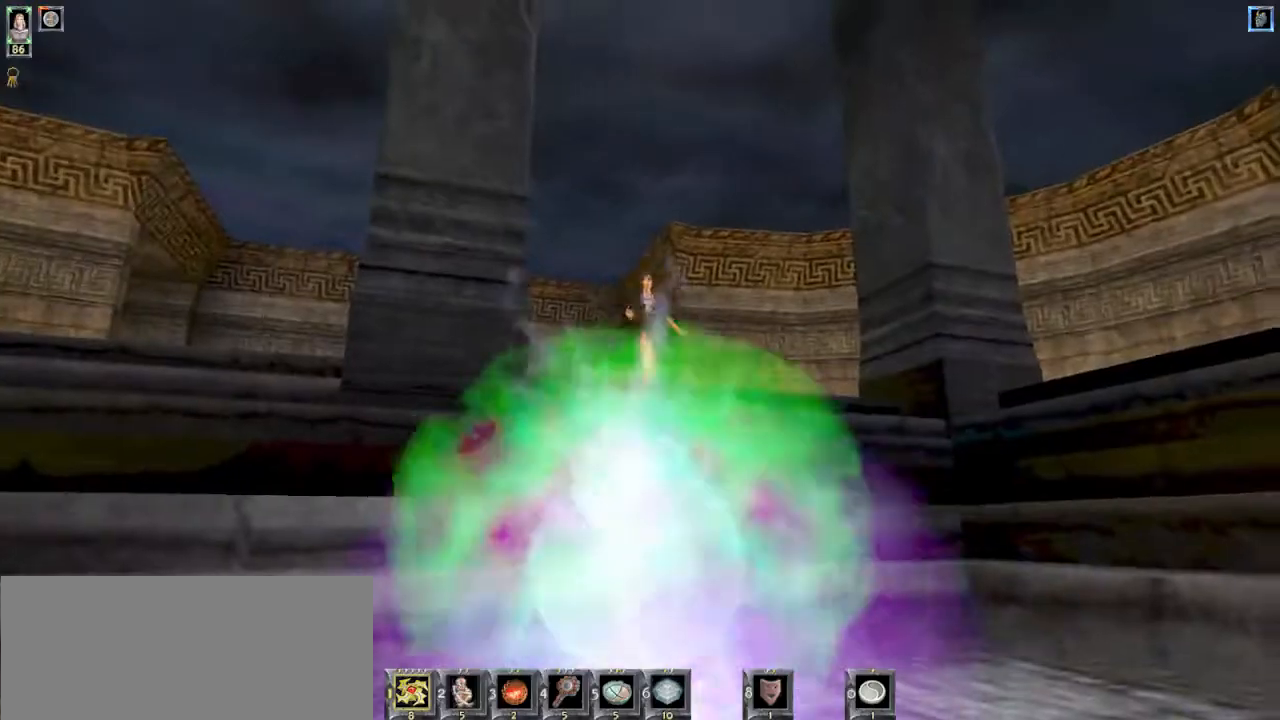
{"keys": [], "mouse": [], "events": []}
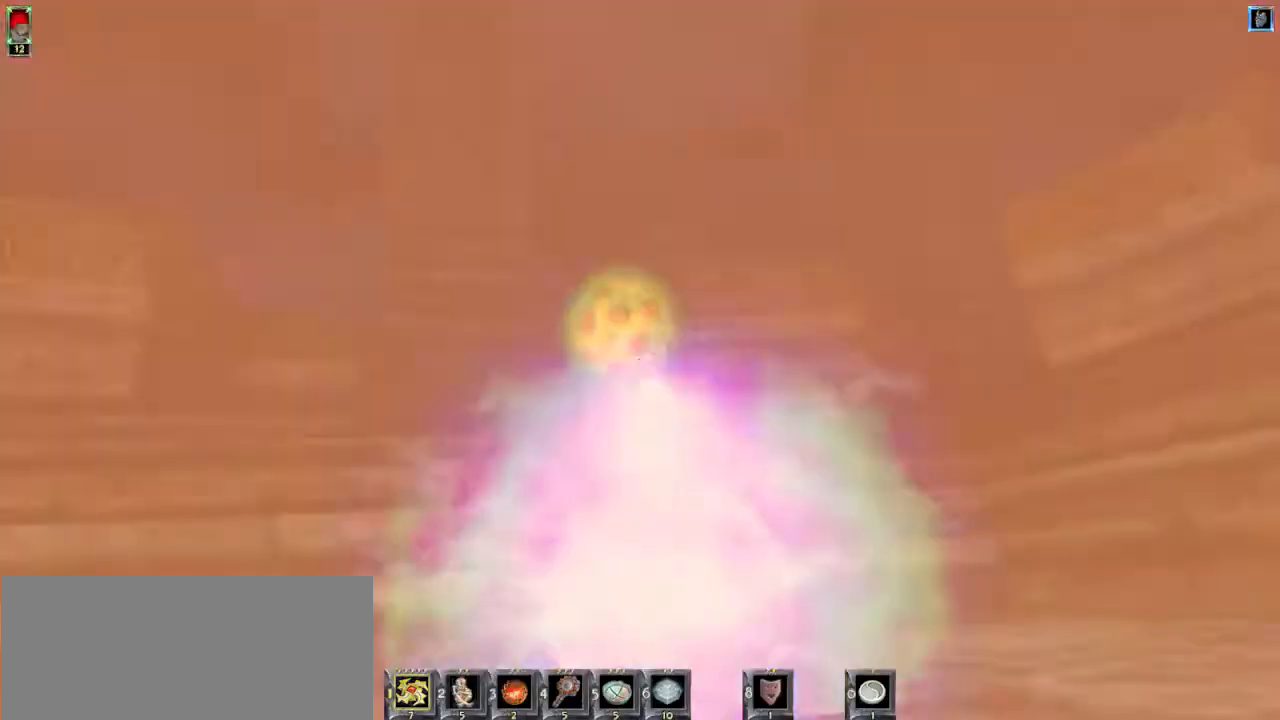
{"keys": [], "mouse": [], "events": [[234, "r", "down"], [300, "r", "up"]]}
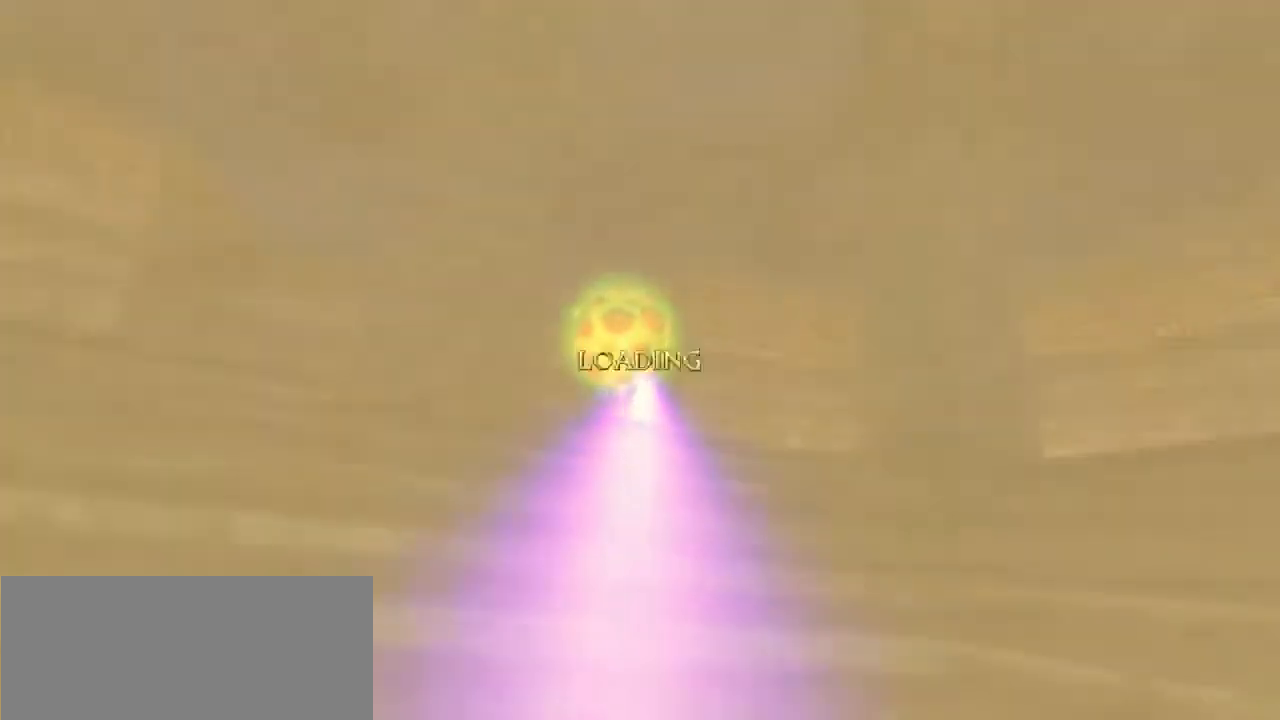
{"keys": ["w"], "mouse": [], "events": [[100, "w", "down"]]}
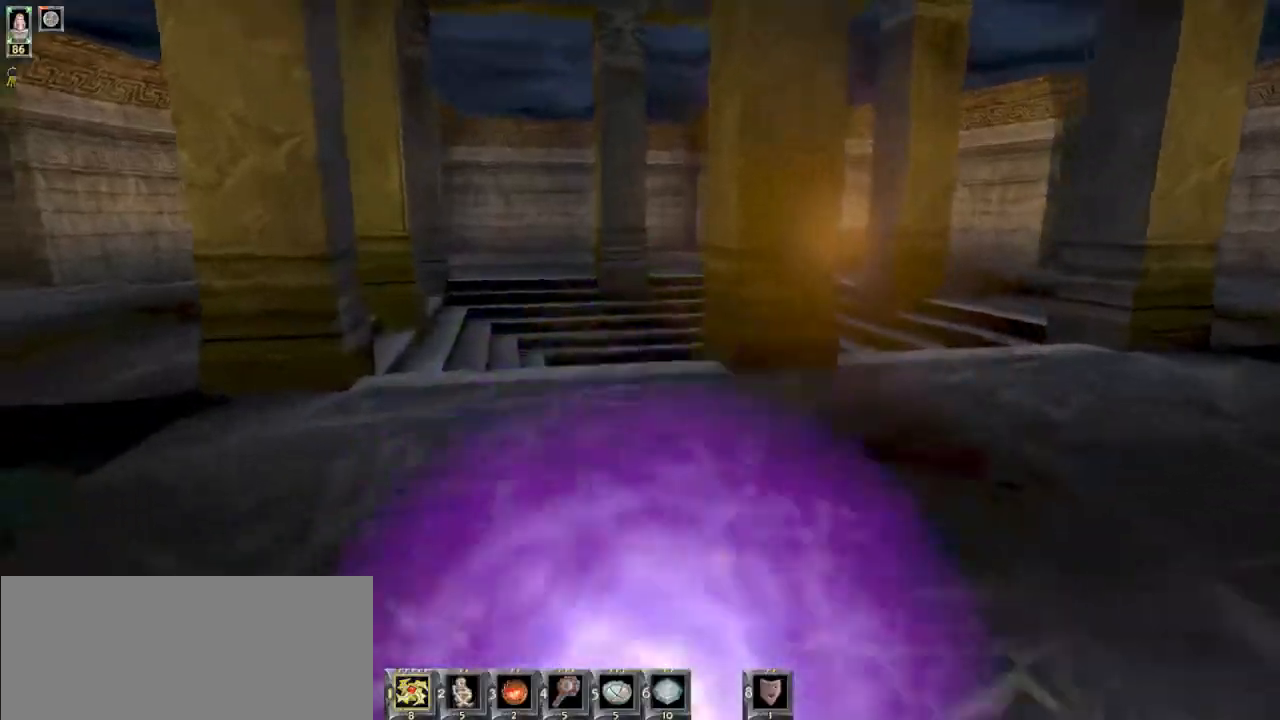
{"keys": ["w"], "mouse": [], "events": []}
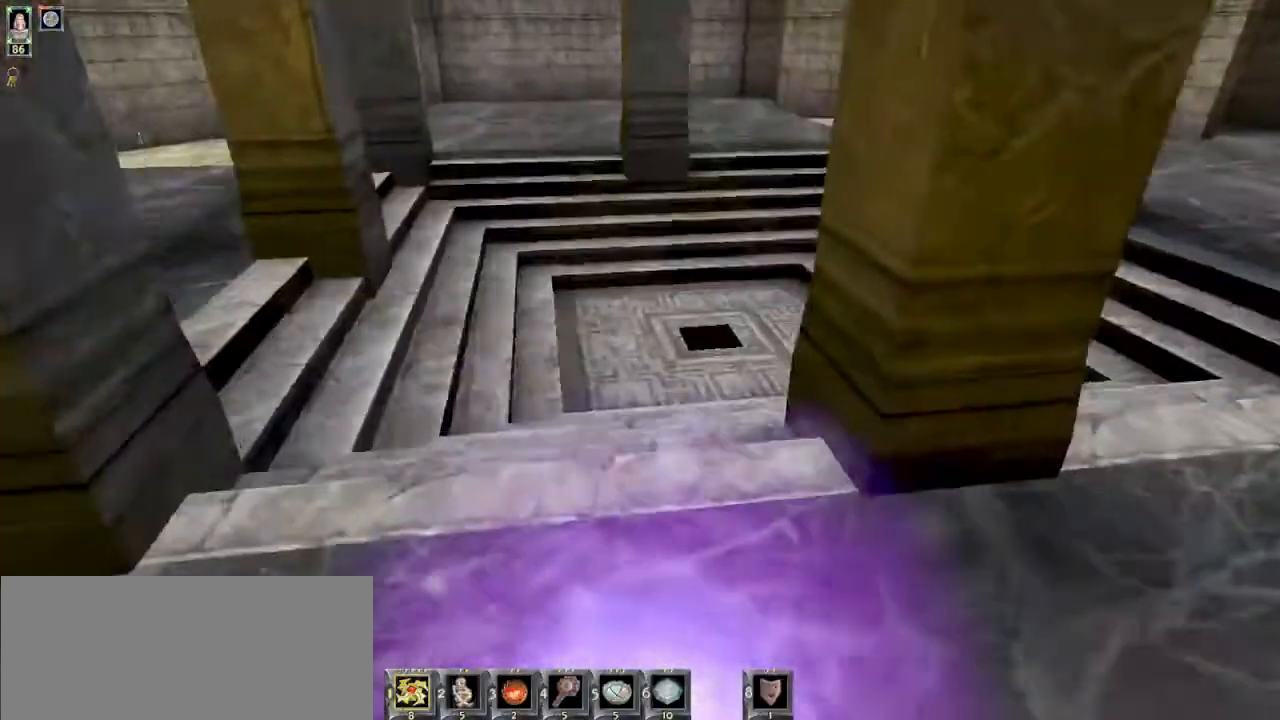
{"keys": ["w"], "mouse": [], "events": []}